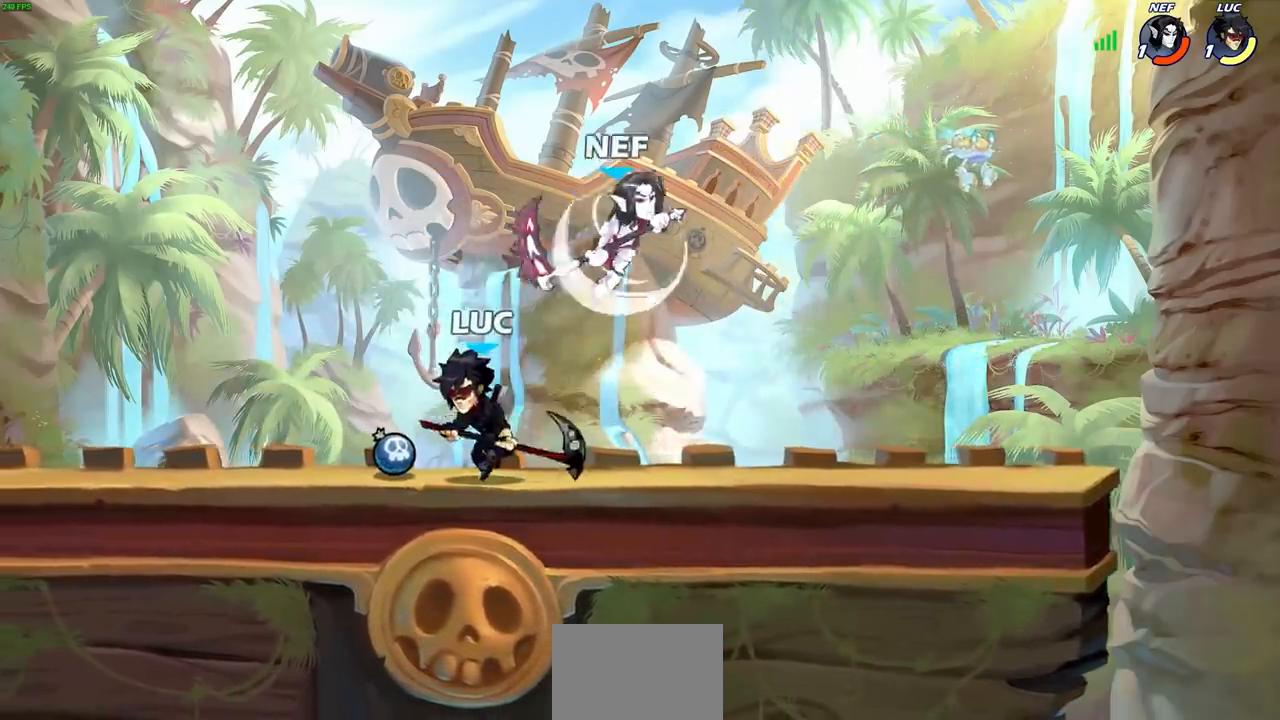
Gameplay with a controller (PlayStation layout); each line is a JSON object with the inputs held at the frame after it (dt_ms = milliseconds from this image to that frame). "events" lists button and stick changes between this image and that frame as [ms after this image, input, new state], when the widget could be followed in between.
{"dt_ms": 500, "buttons": [], "left_stick": "center", "right_stick": "center", "events": [[100, "left_stick", "right"], [200, "SQUARE", "down"], [200, "left_stick", "center"], [267, "SQUARE", "up"]]}
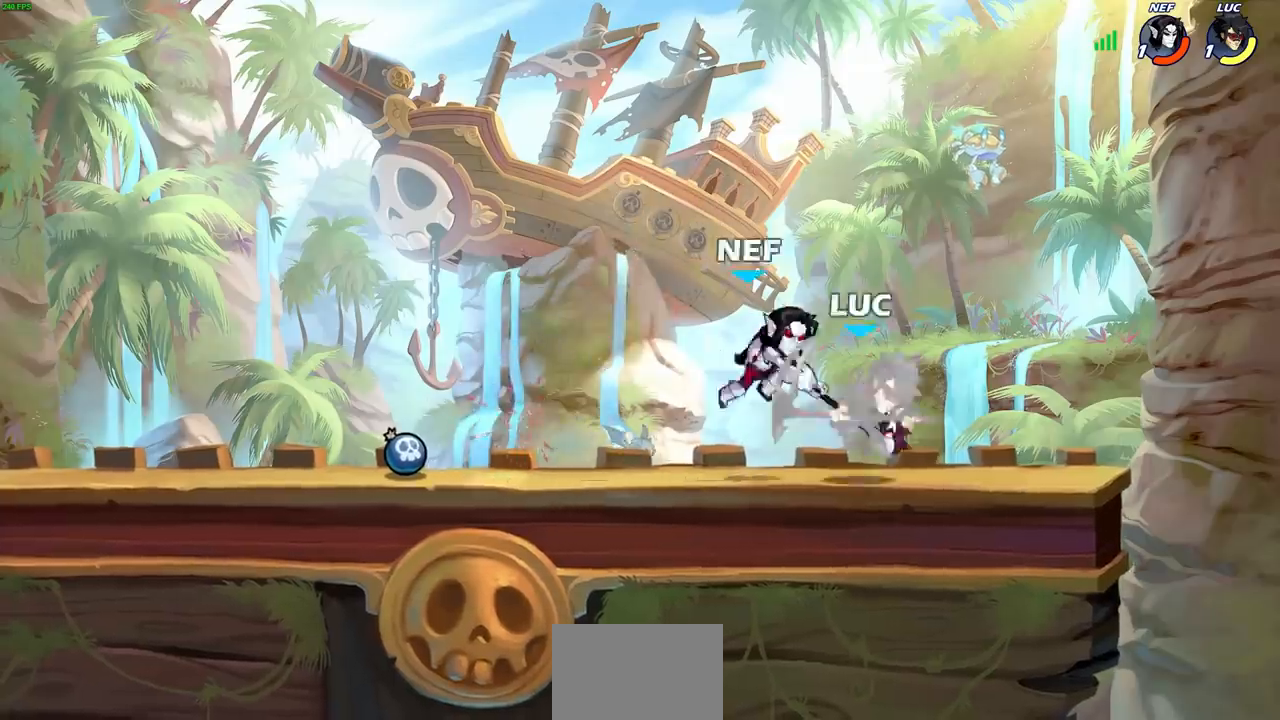
{"dt_ms": 500, "buttons": [], "left_stick": "center", "right_stick": "center", "events": [[183, "left_stick", "up-left"], [233, "left_stick", "left"], [317, "R1", "down"], [317, "R2", "down"], [333, "SQUARE", "down"], [350, "right_stick", "up"], [400, "R1", "up"], [400, "R2", "up"], [400, "left_stick", "center"], [417, "SQUARE", "up"], [417, "right_stick", "center"]]}
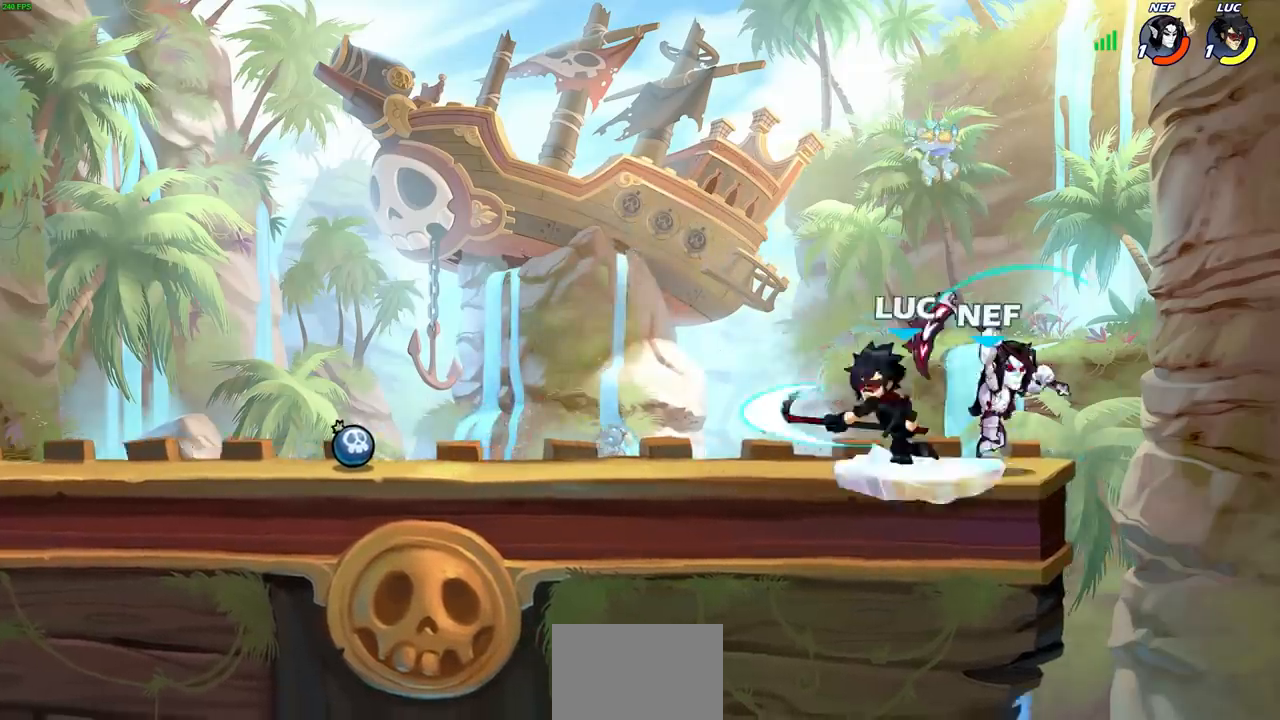
{"dt_ms": 500, "buttons": [], "left_stick": "up-right", "right_stick": "center", "events": [[333, "left_stick", "left"], [483, "left_stick", "up-right"]]}
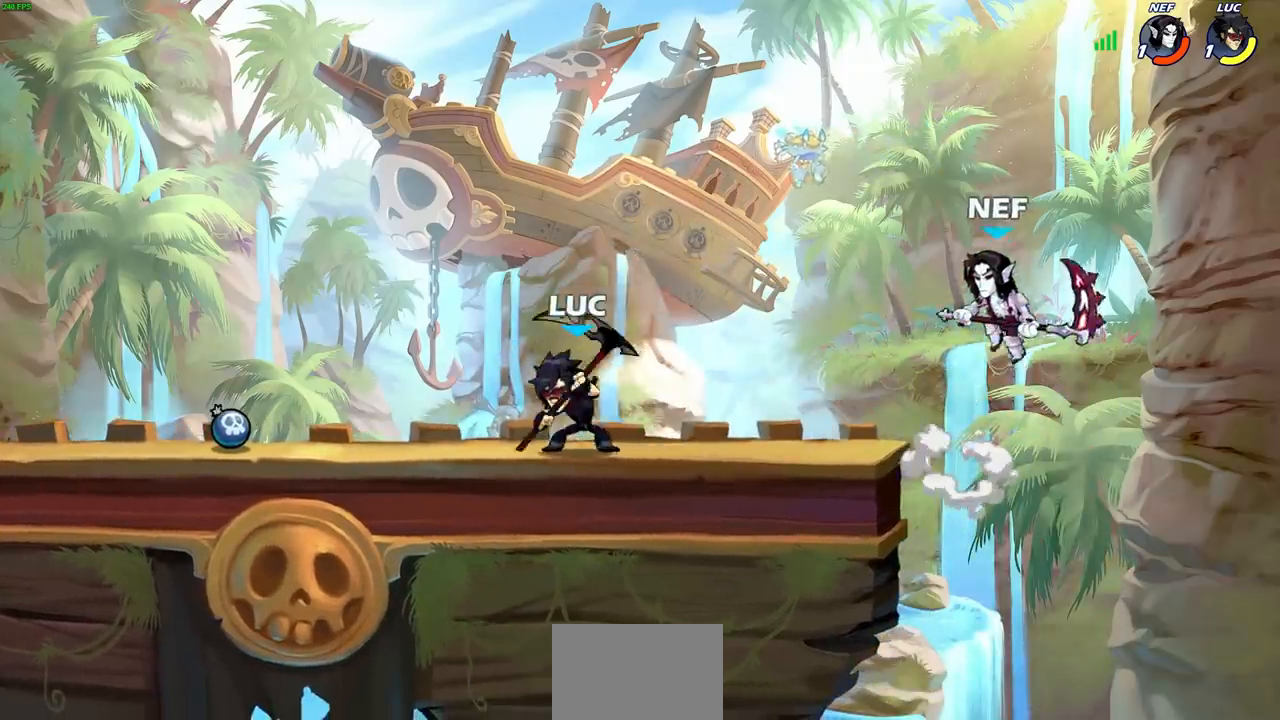
{"dt_ms": 500, "buttons": [], "left_stick": "center", "right_stick": "center", "events": [[167, "R1", "down"], [167, "R2", "down"], [200, "CIRCLE", "down"], [217, "left_stick", "center"], [233, "R1", "up"], [250, "CIRCLE", "up"], [250, "R2", "up"]]}
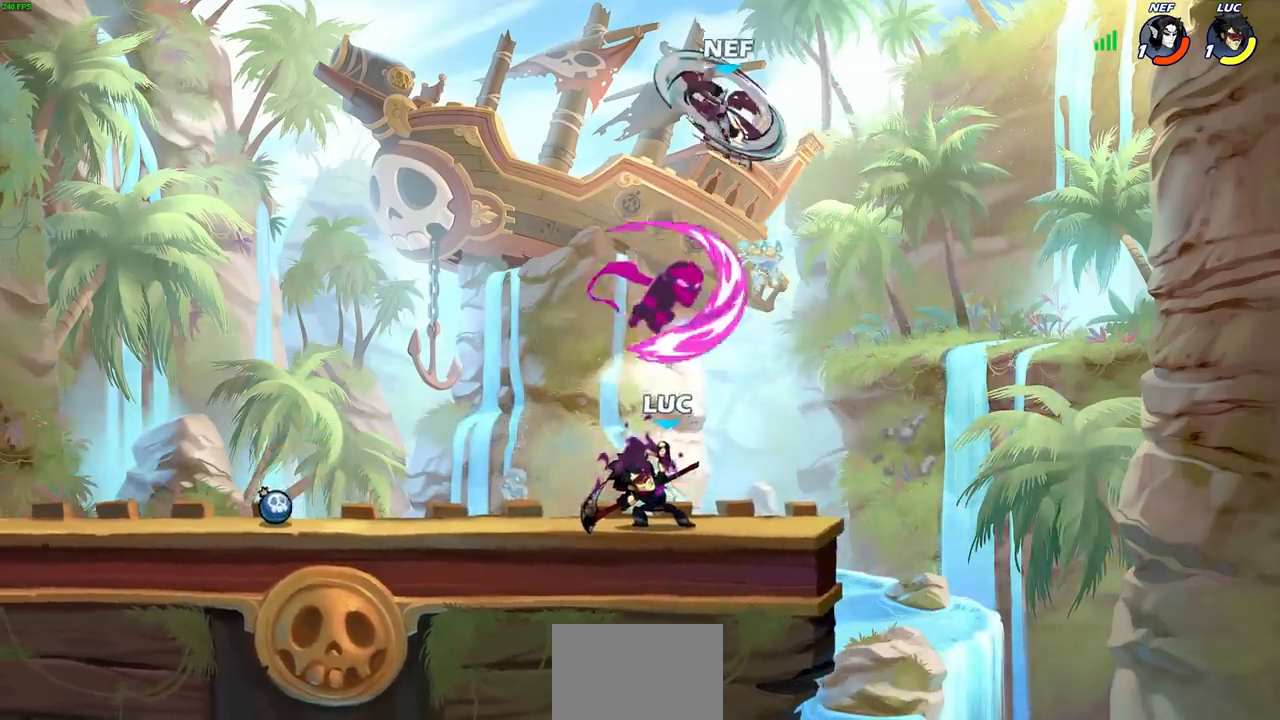
{"dt_ms": 500, "buttons": [], "left_stick": "left", "right_stick": "center", "events": [[417, "left_stick", "left"]]}
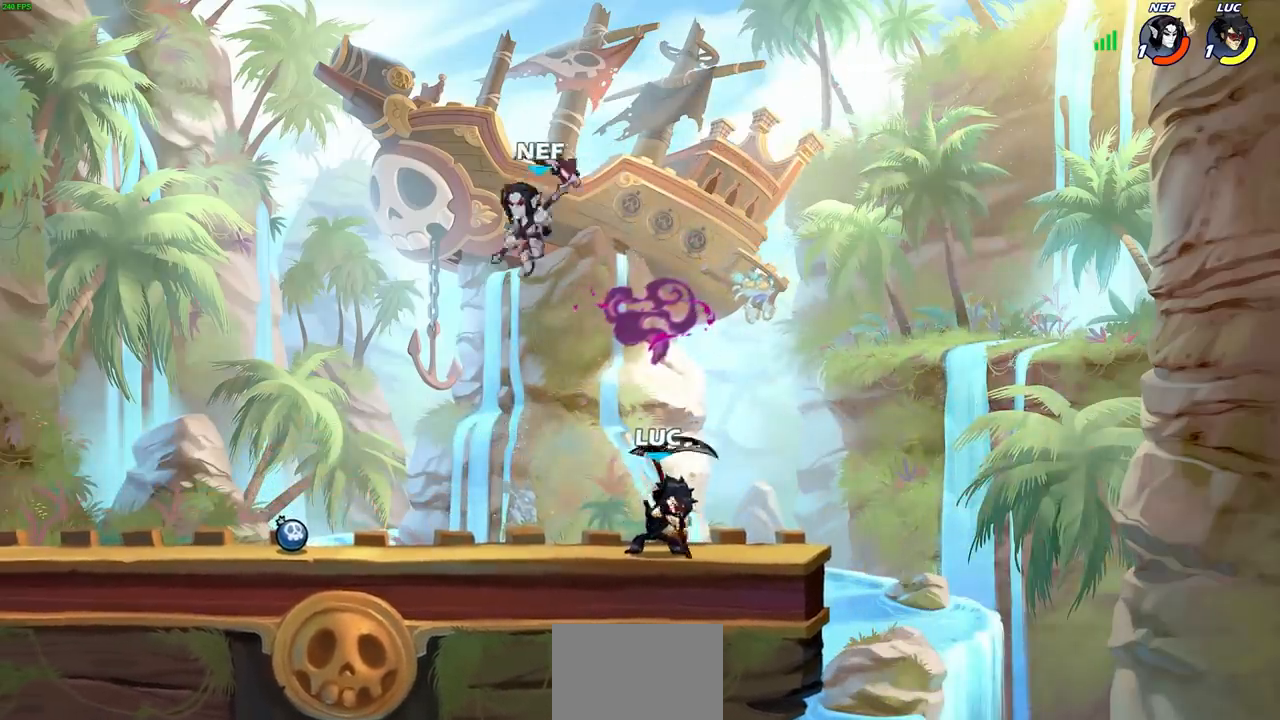
{"dt_ms": 500, "buttons": [], "left_stick": "right", "right_stick": "center", "events": [[367, "left_stick", "right"]]}
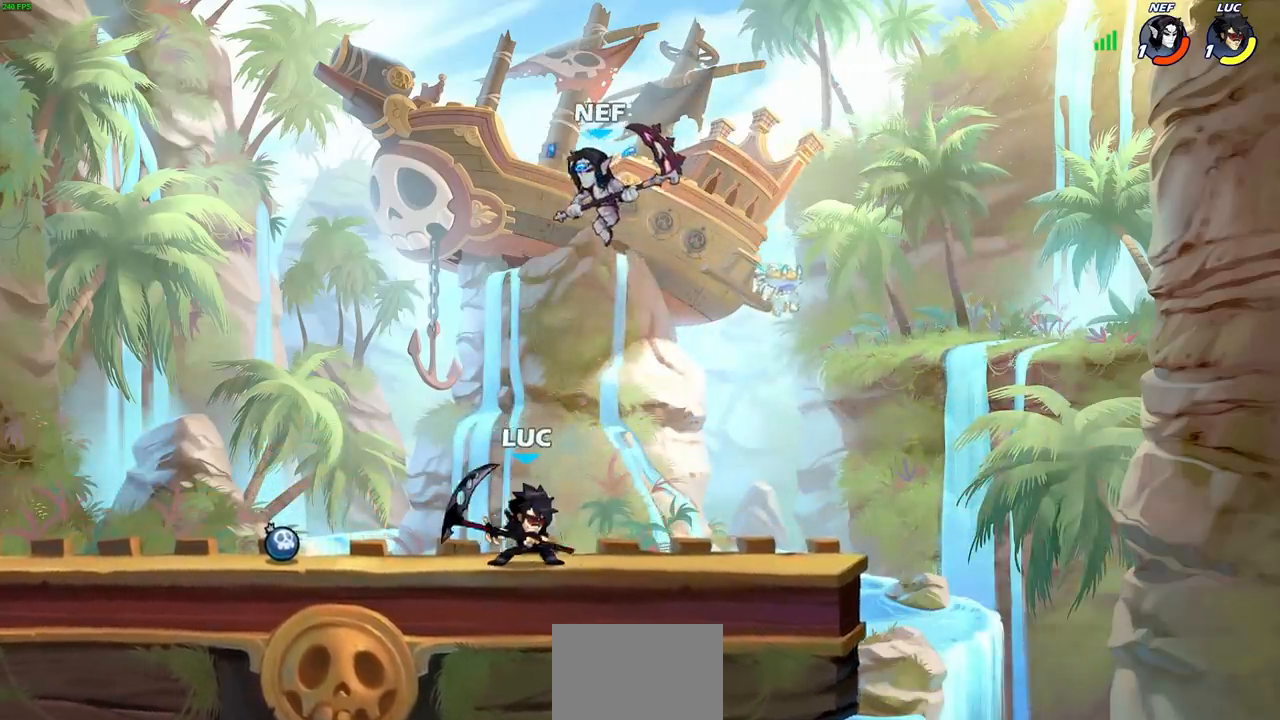
{"dt_ms": 500, "buttons": [], "left_stick": "center", "right_stick": "center", "events": [[233, "left_stick", "left"], [317, "SQUARE", "down"], [333, "left_stick", "center"], [383, "SQUARE", "up"]]}
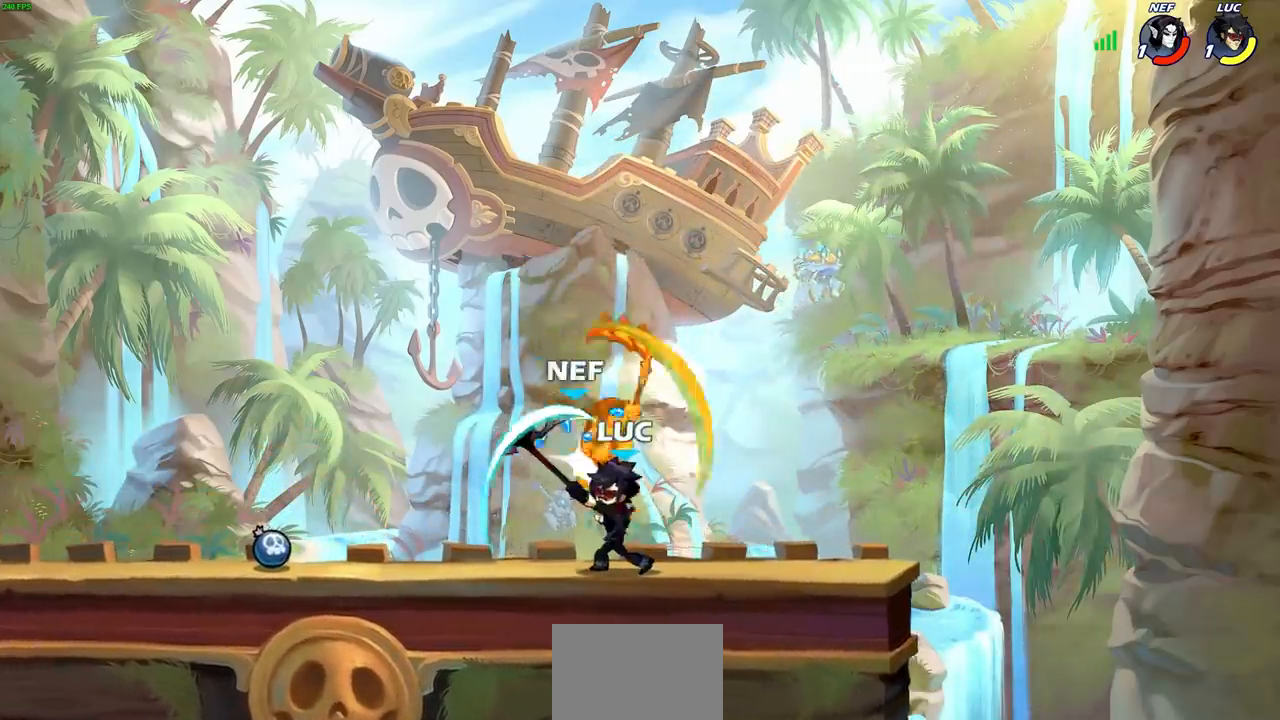
{"dt_ms": 500, "buttons": [], "left_stick": "left", "right_stick": "center", "events": [[217, "CROSS", "down"], [217, "SQUARE", "down"], [283, "CROSS", "up"], [283, "SQUARE", "up"], [500, "left_stick", "left"]]}
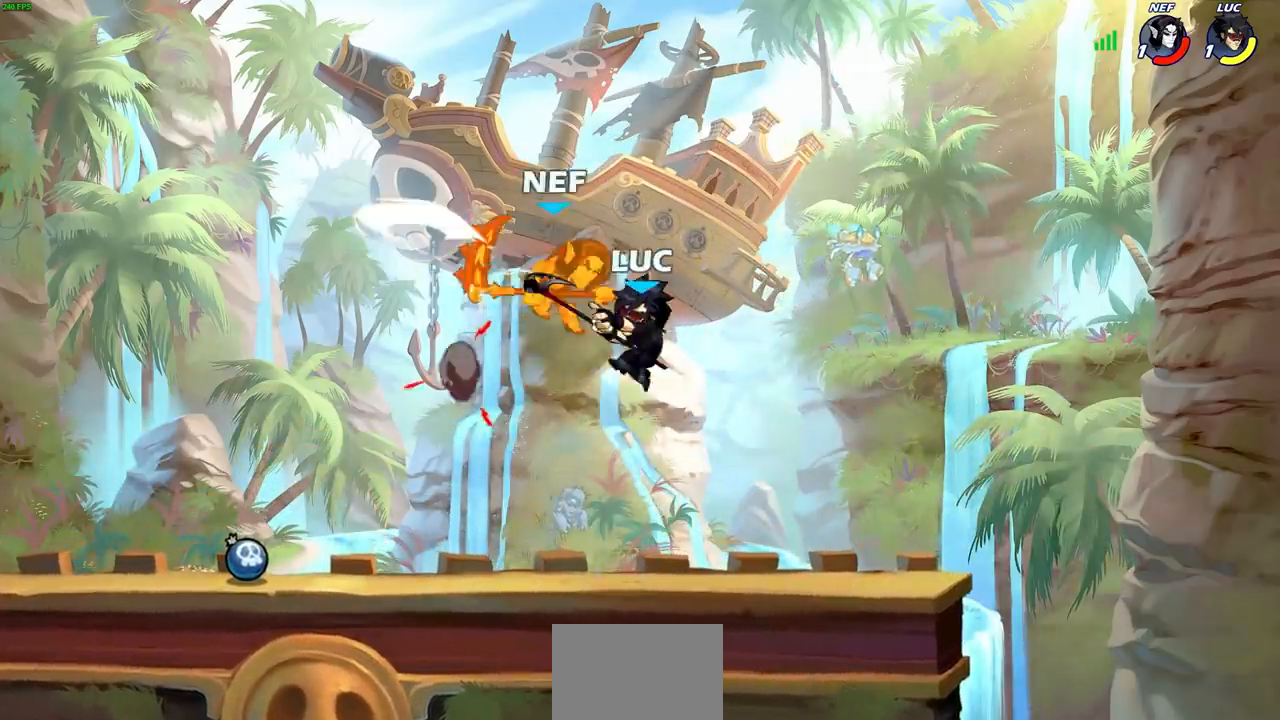
{"dt_ms": 500, "buttons": ["R2"], "left_stick": "left", "right_stick": "center", "events": [[433, "R2", "down"]]}
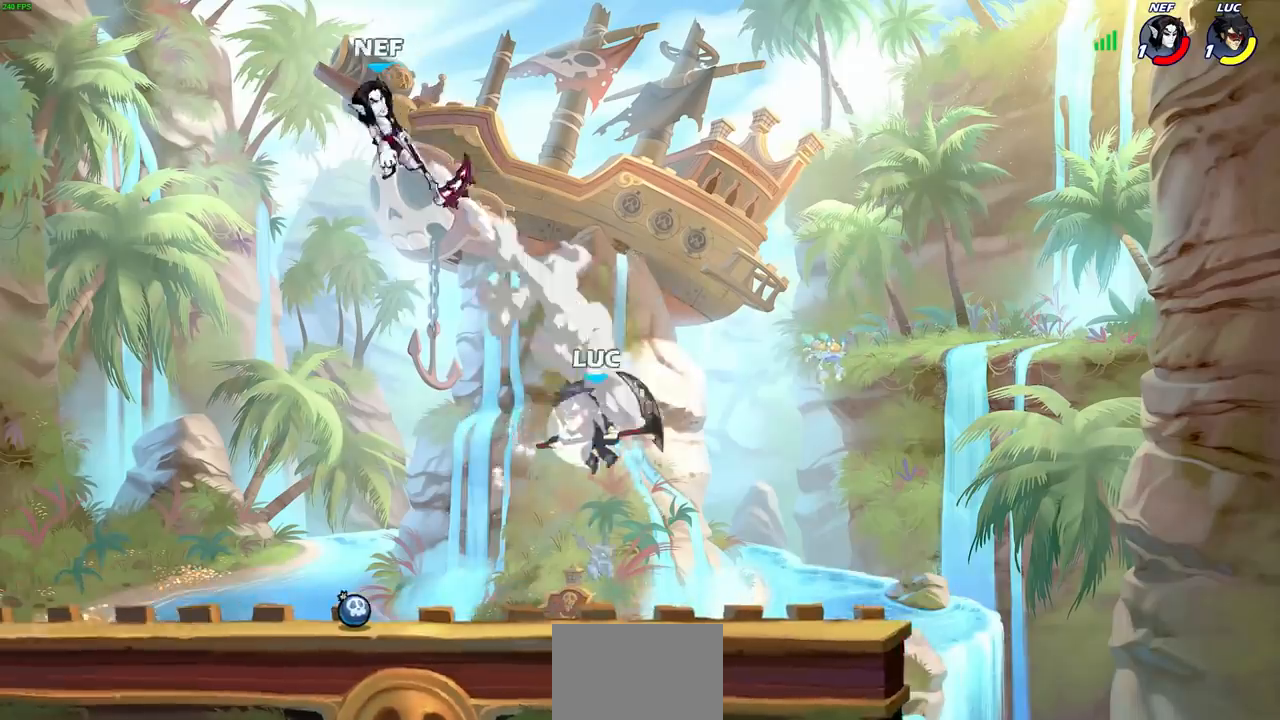
{"dt_ms": 500, "buttons": [], "left_stick": "up-left", "right_stick": "center", "events": [[217, "R2", "up"], [283, "left_stick", "up-left"]]}
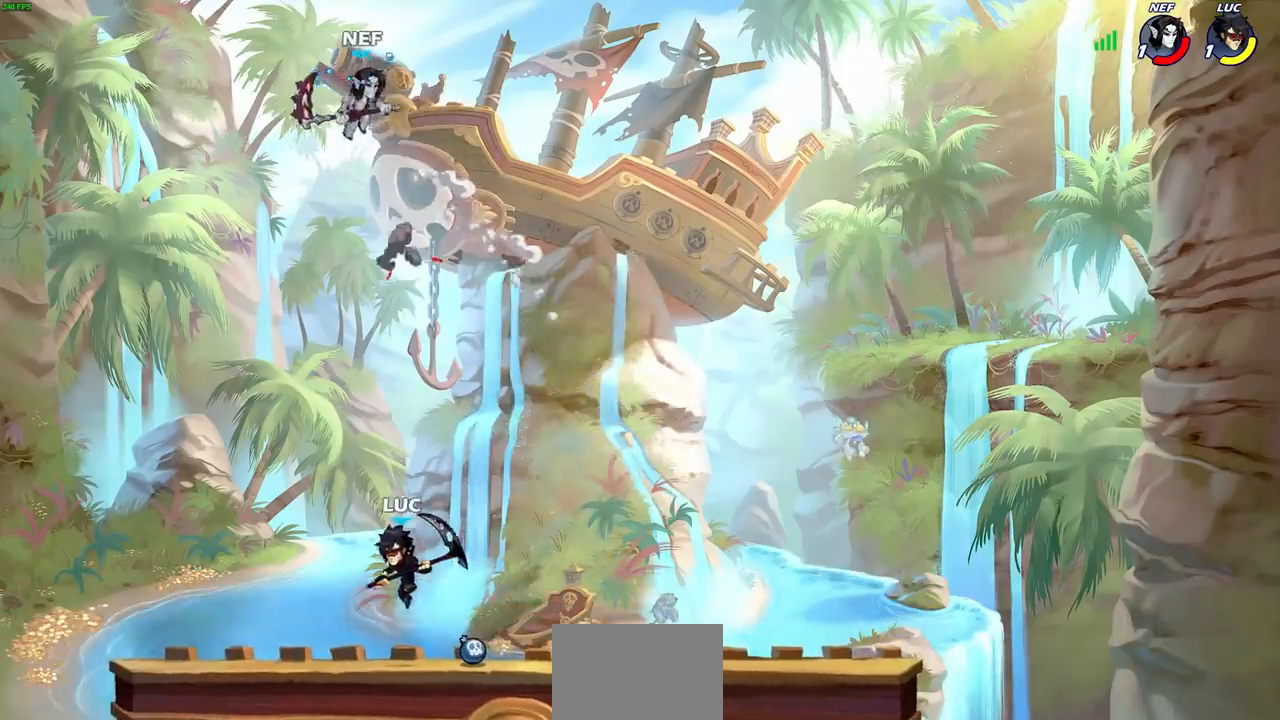
{"dt_ms": 500, "buttons": [], "left_stick": "up-left", "right_stick": "center", "events": [[17, "L1", "down"], [83, "L1", "up"], [133, "CROSS", "down"], [167, "left_stick", "up-right"], [233, "CROSS", "up"], [367, "CROSS", "down"], [400, "SQUARE", "down"], [450, "CROSS", "up"], [467, "SQUARE", "up"], [500, "left_stick", "up-left"]]}
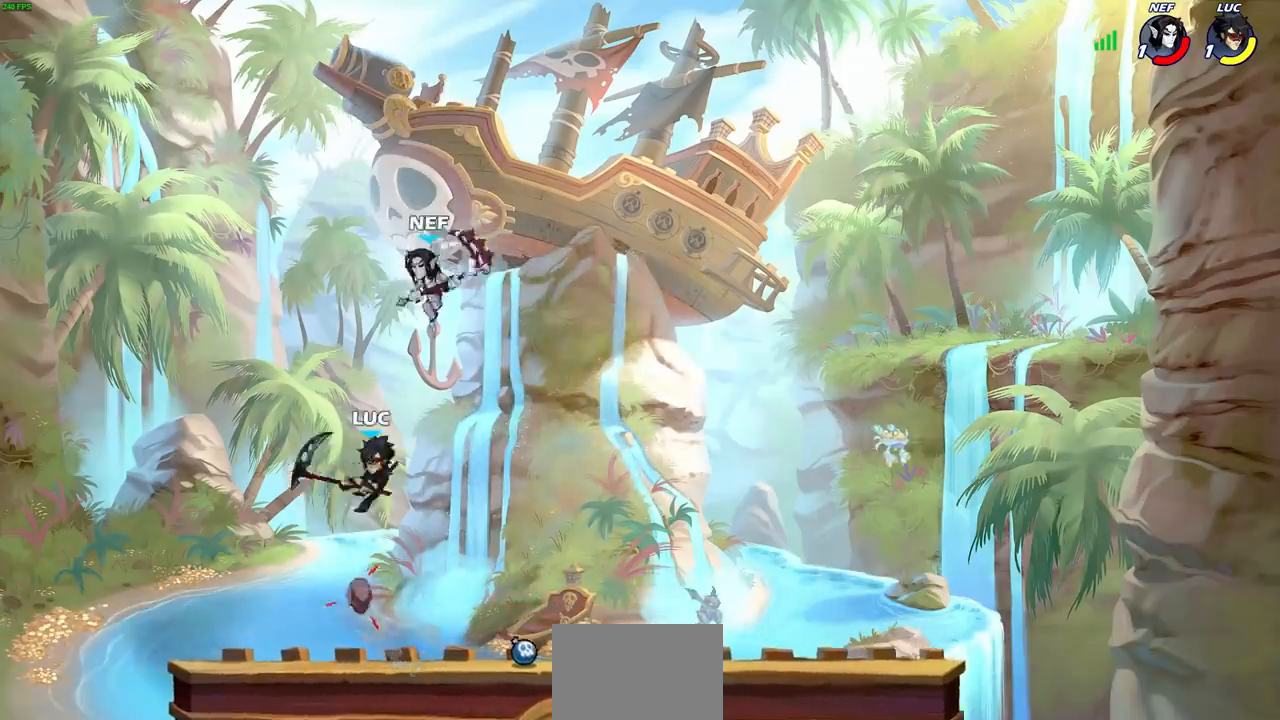
{"dt_ms": 500, "buttons": [], "left_stick": "up-right", "right_stick": "center", "events": [[433, "left_stick", "up-right"]]}
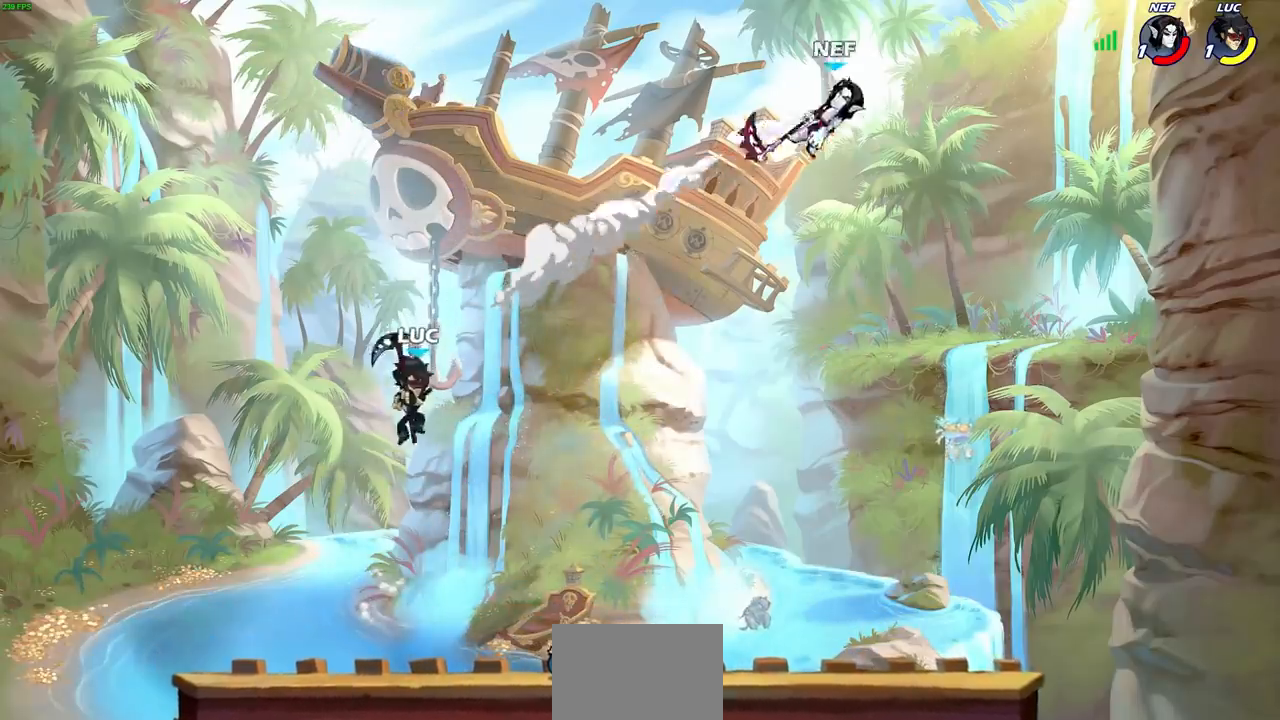
{"dt_ms": 500, "buttons": [], "left_stick": "left", "right_stick": "center", "events": [[17, "left_stick", "right"], [150, "left_stick", "down-right"], [417, "left_stick", "left"]]}
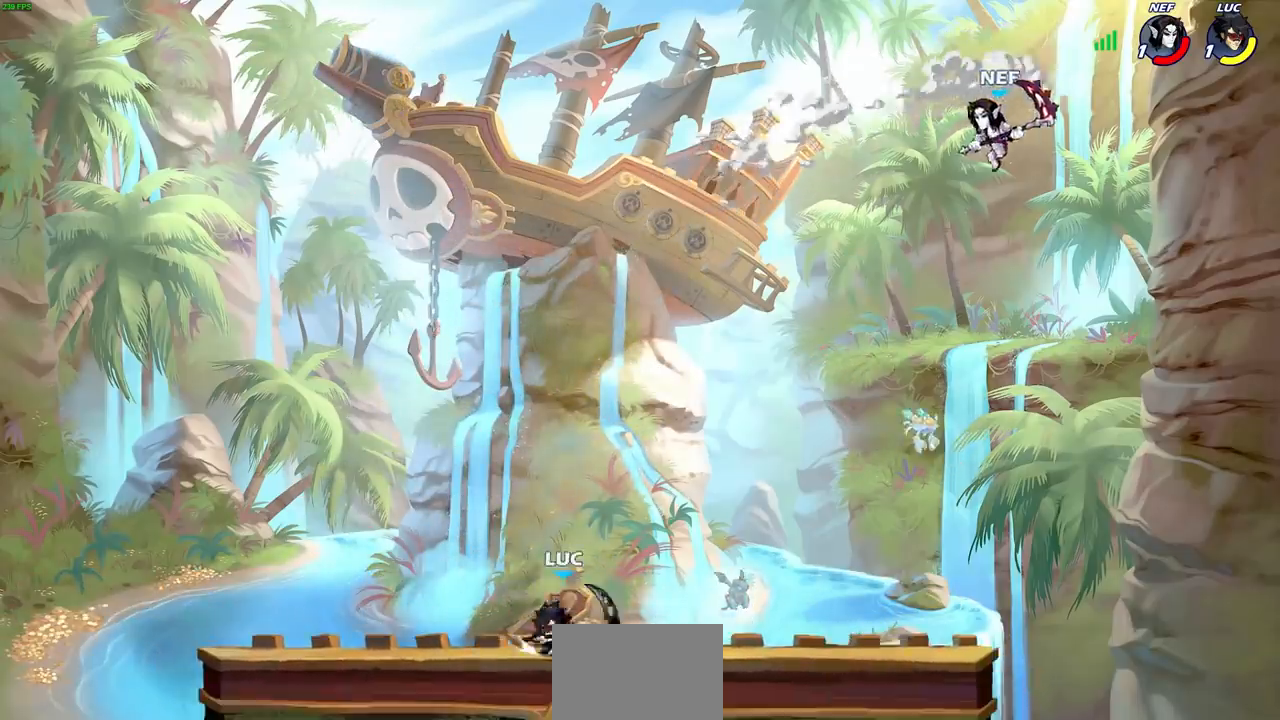
{"dt_ms": 500, "buttons": [], "left_stick": "up-right", "right_stick": "center", "events": [[17, "left_stick", "up-right"], [117, "left_stick", "left"], [267, "left_stick", "right"], [383, "left_stick", "left"], [500, "left_stick", "up-right"]]}
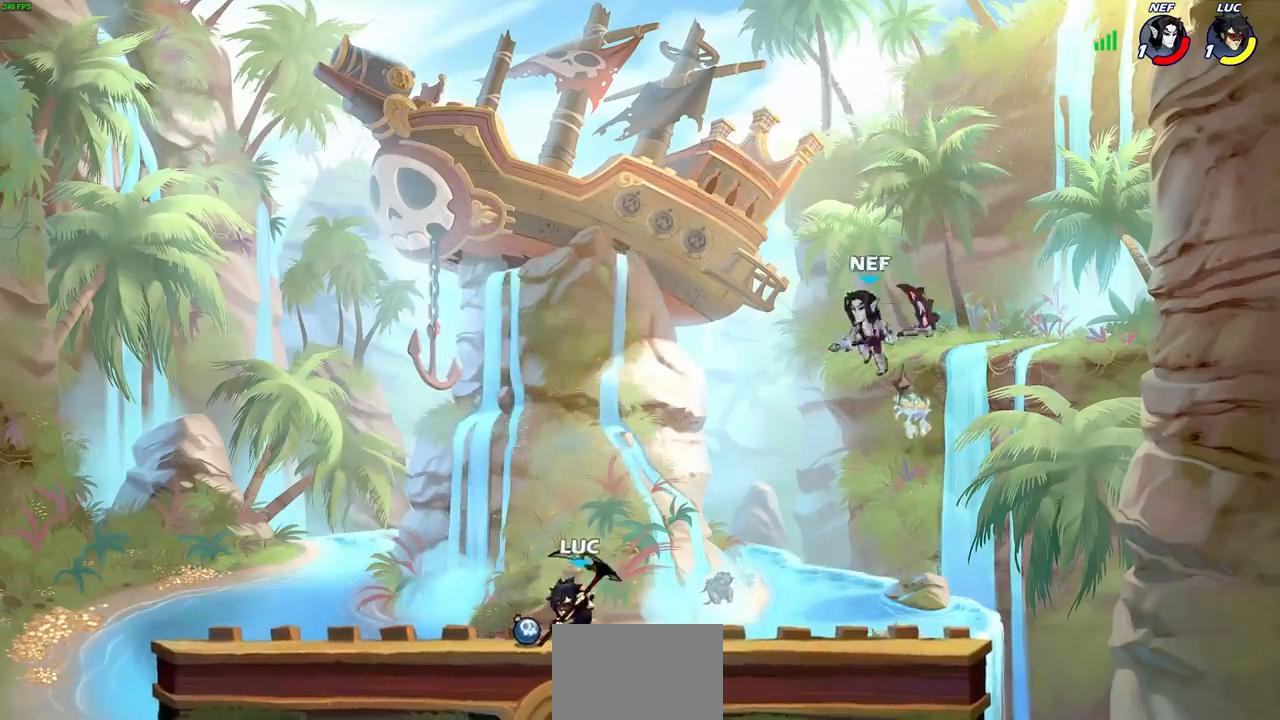
{"dt_ms": 500, "buttons": ["CIRCLE"], "left_stick": "center", "right_stick": "center", "events": [[33, "left_stick", "right"], [283, "left_stick", "center"], [433, "CIRCLE", "down"]]}
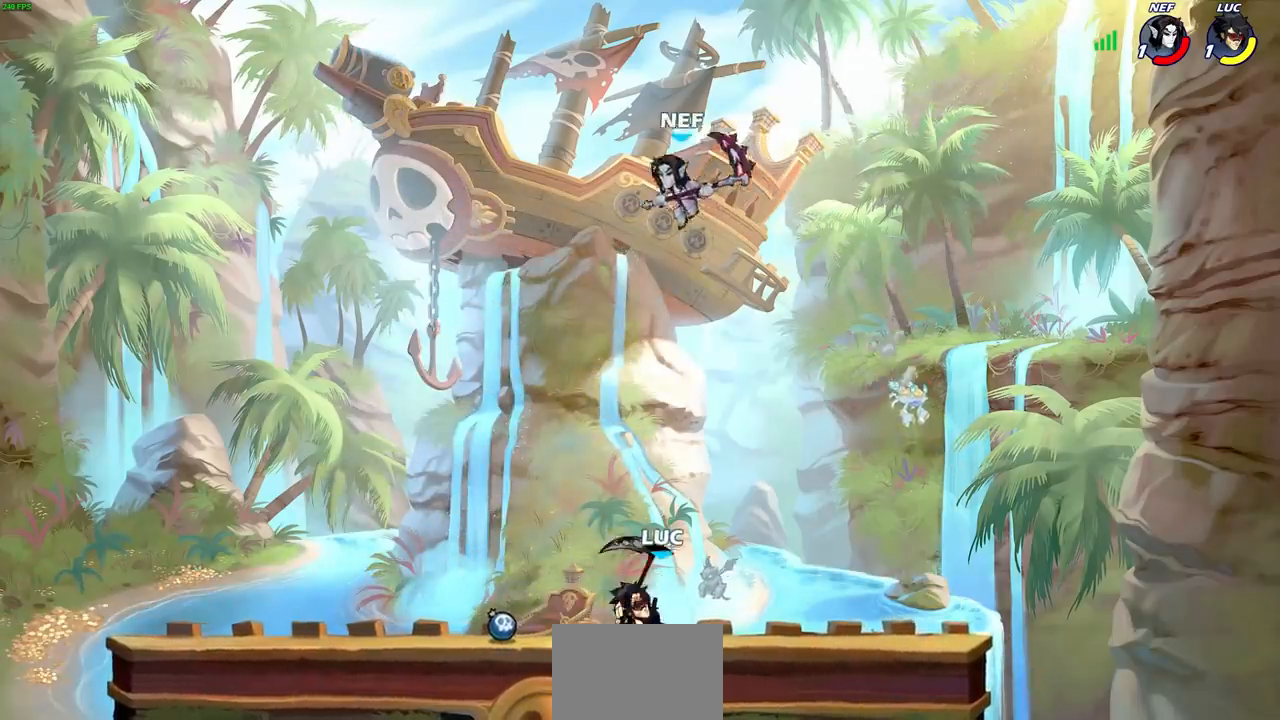
{"dt_ms": 500, "buttons": [], "left_stick": "center", "right_stick": "center", "events": [[83, "CIRCLE", "up"], [250, "left_stick", "left"], [450, "left_stick", "center"]]}
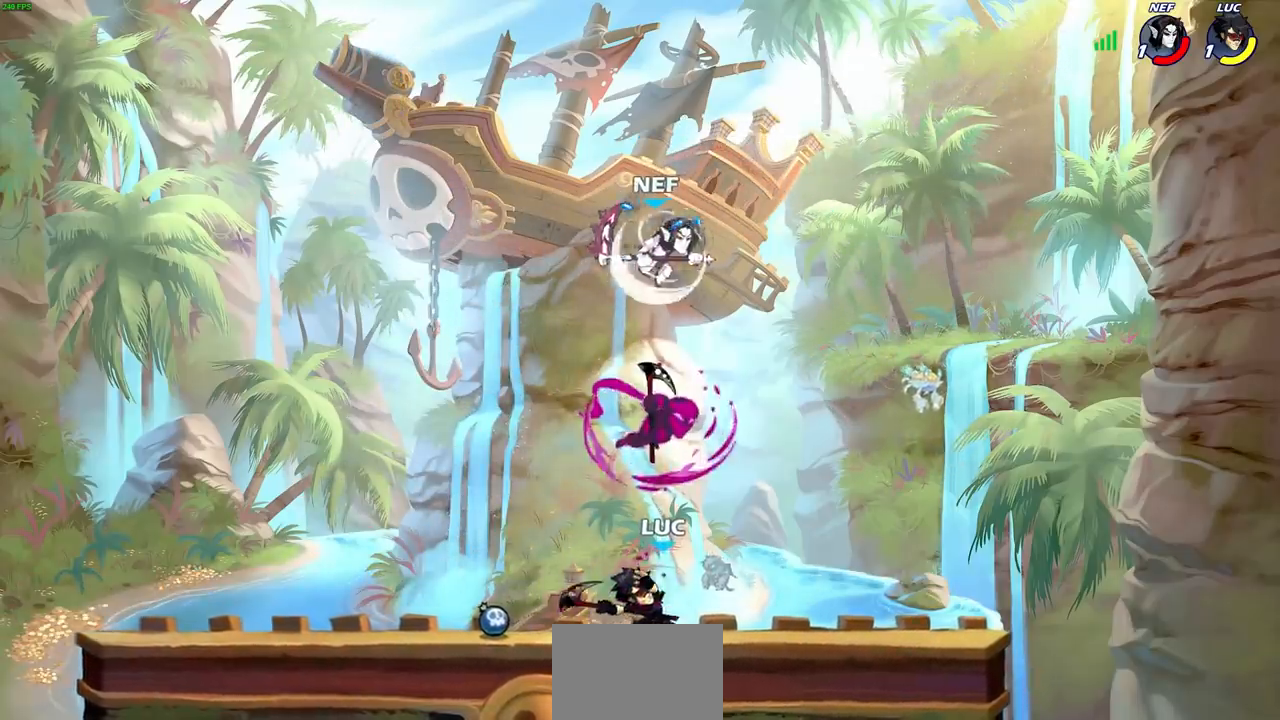
{"dt_ms": 1000, "buttons": [], "left_stick": "left", "right_stick": "center"}
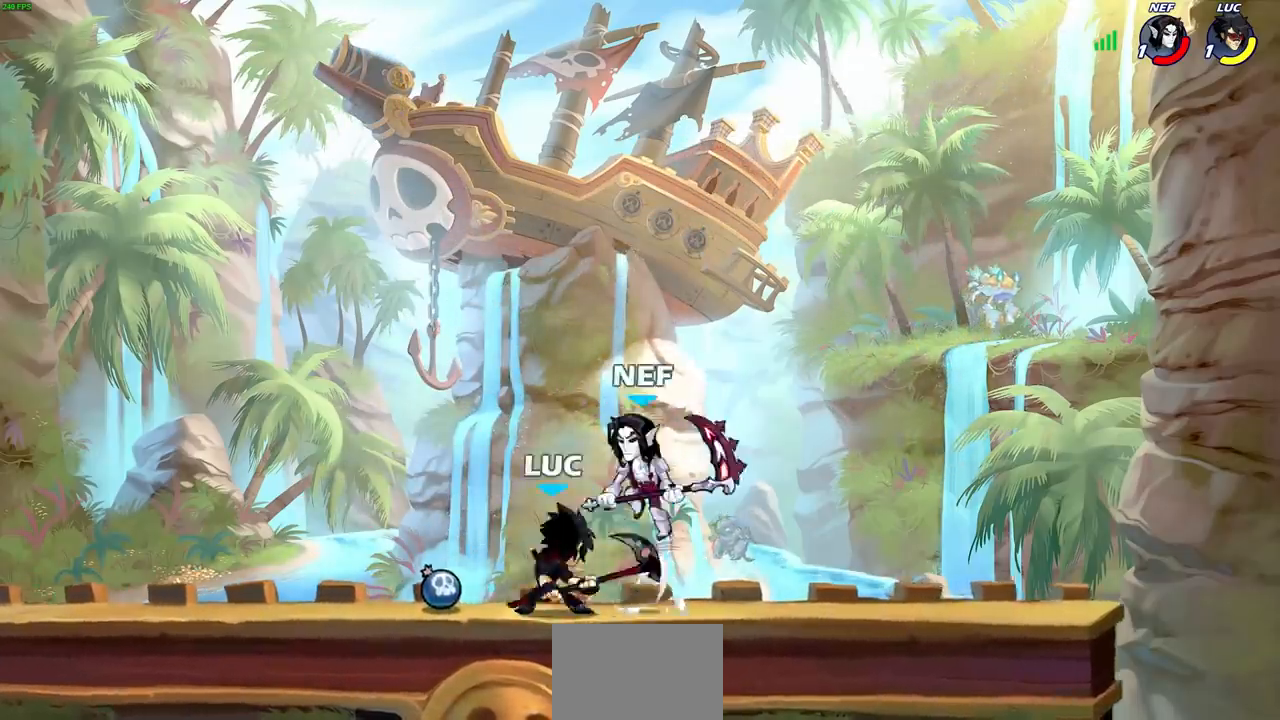
{"dt_ms": 500, "buttons": [], "left_stick": "up-left", "right_stick": "center", "events": [[117, "left_stick", "center"], [233, "left_stick", "up-right"], [300, "CROSS", "down"], [367, "SQUARE", "down"], [383, "left_stick", "up-left"], [400, "SQUARE", "up"], [417, "CROSS", "up"]]}
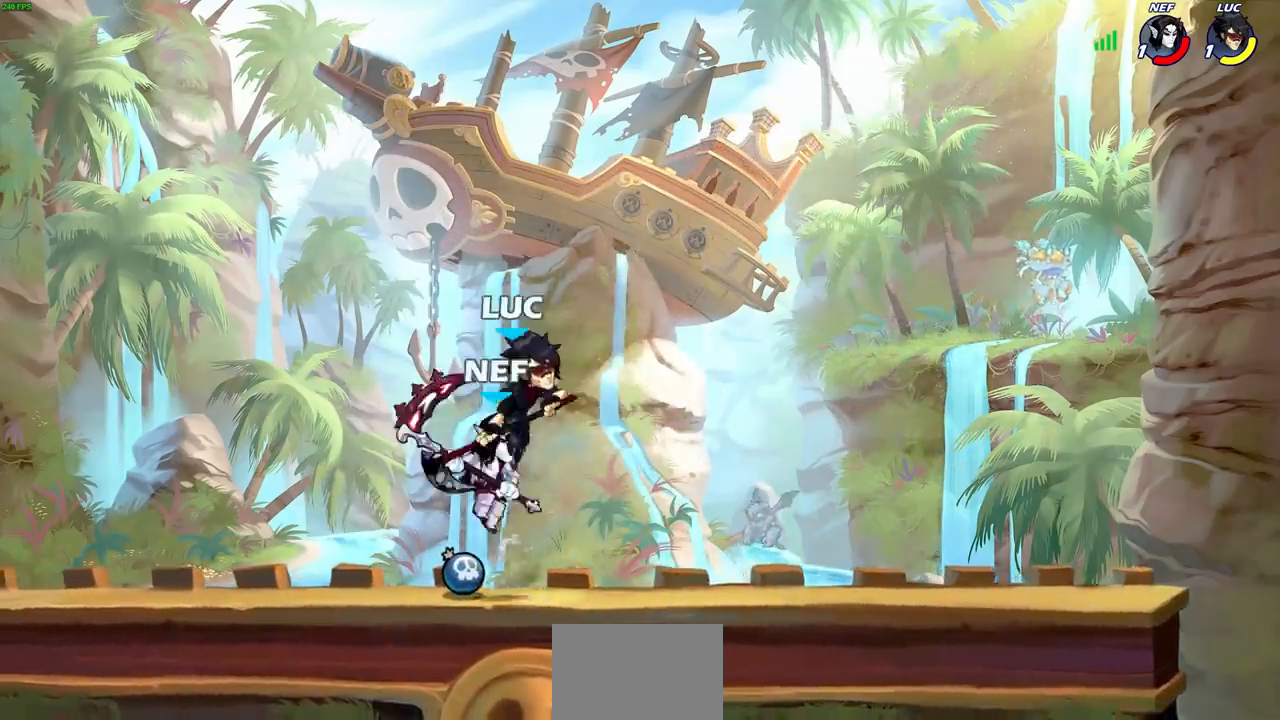
{"dt_ms": 500, "buttons": ["CROSS"], "left_stick": "right", "right_stick": "center", "events": [[267, "left_stick", "right"], [433, "CROSS", "down"]]}
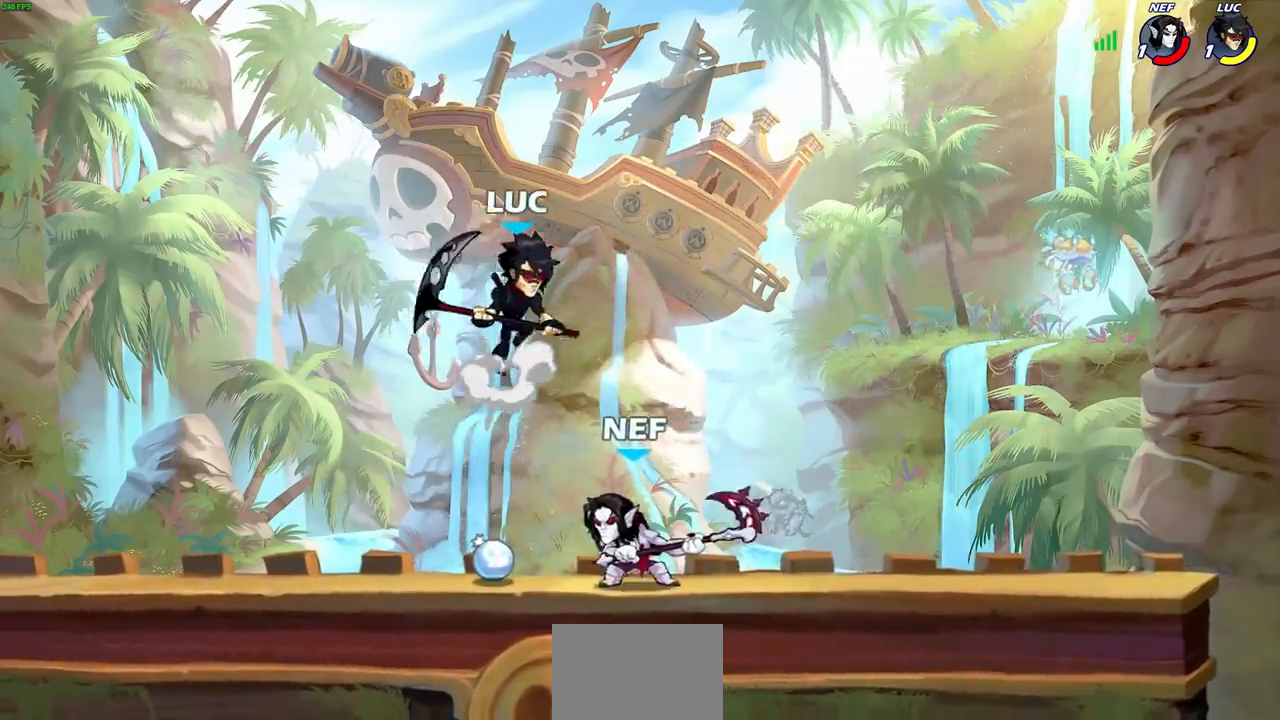
{"dt_ms": 500, "buttons": [], "left_stick": "left", "right_stick": "center", "events": [[50, "CROSS", "up"], [117, "left_stick", "down-left"], [317, "SQUARE", "down"], [400, "SQUARE", "up"], [417, "left_stick", "left"]]}
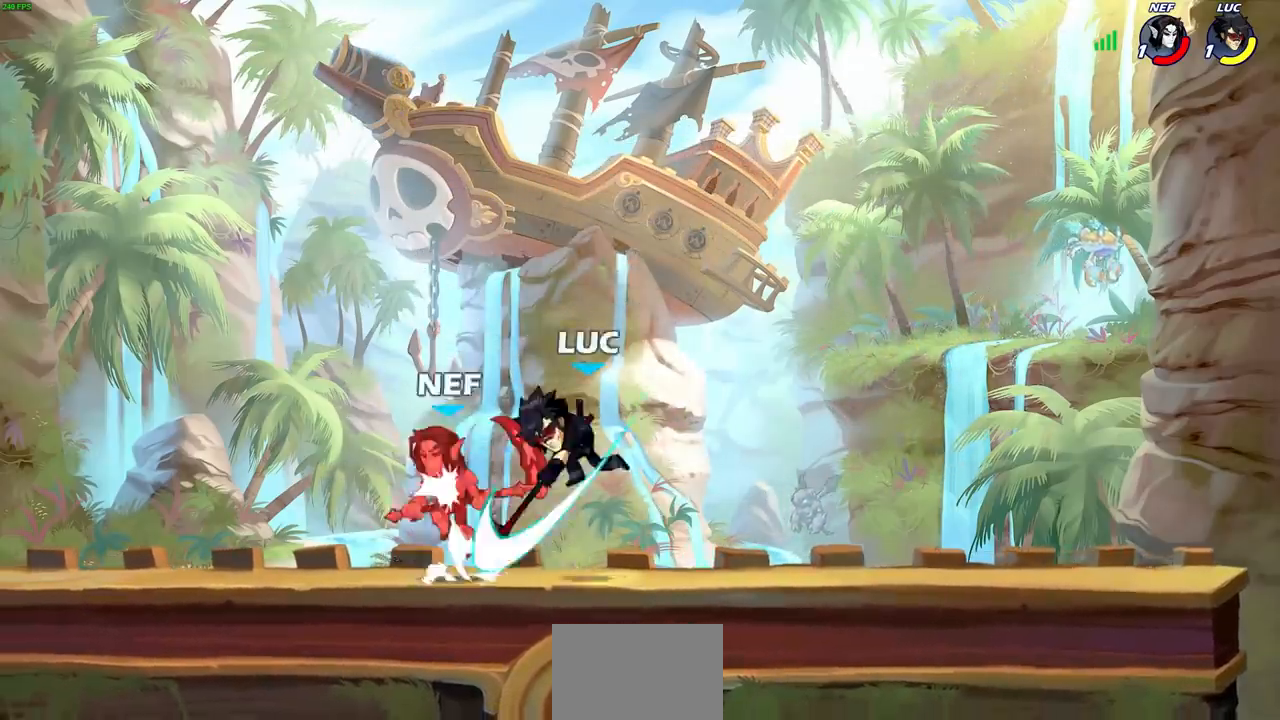
{"dt_ms": 500, "buttons": [], "left_stick": "left", "right_stick": "center", "events": []}
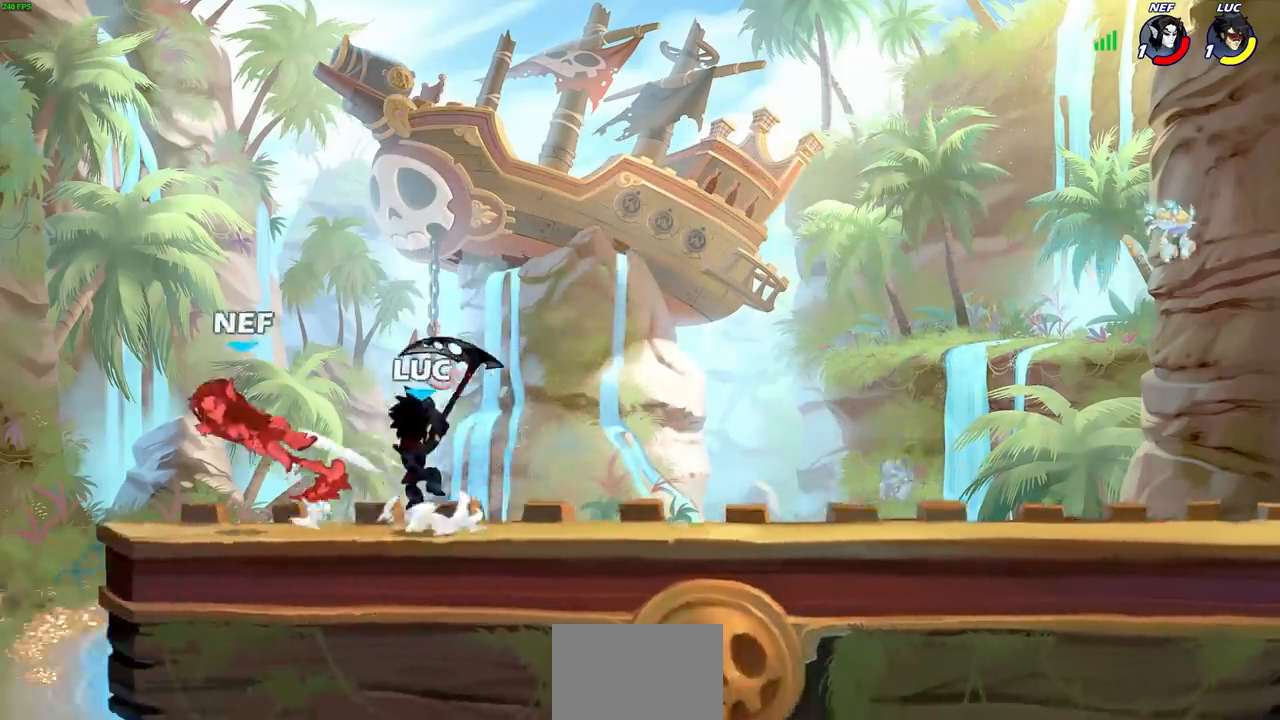
{"dt_ms": 500, "buttons": [], "left_stick": "center", "right_stick": "center", "events": [[133, "left_stick", "center"]]}
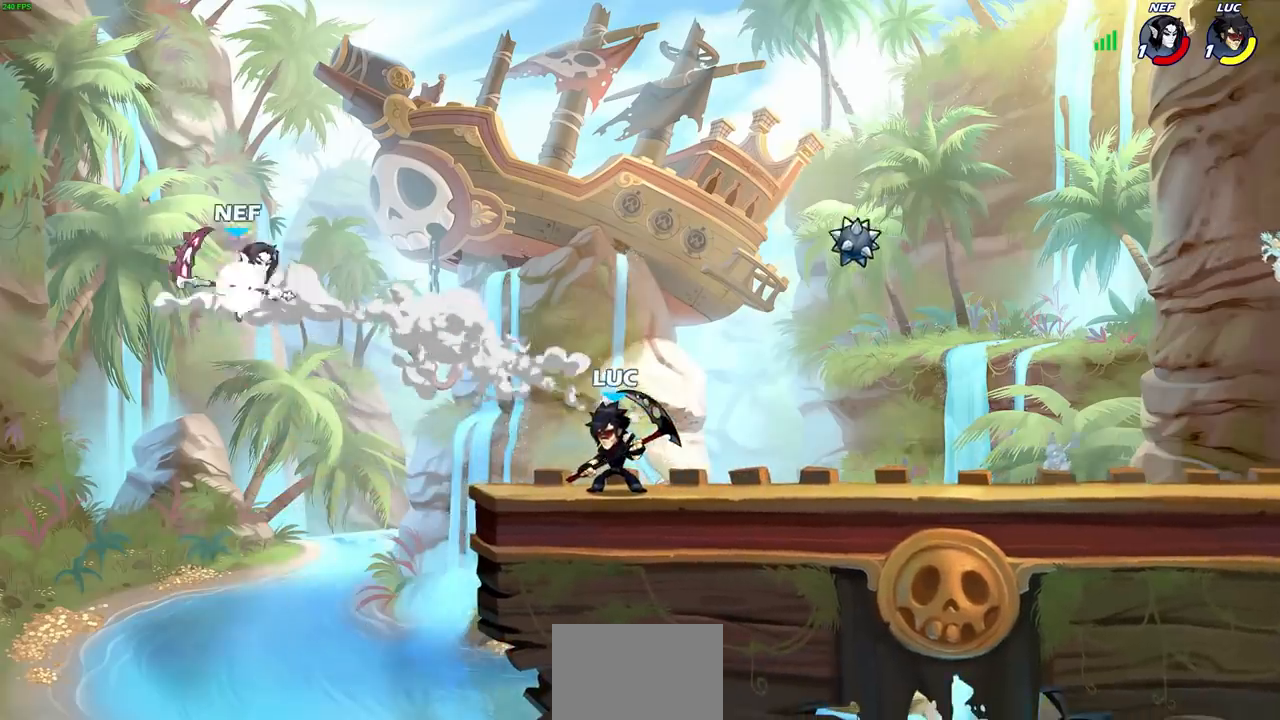
{"dt_ms": 500, "buttons": ["CROSS"], "left_stick": "center", "right_stick": "center", "events": [[233, "CROSS", "down"], [300, "left_stick", "up-left"], [383, "CROSS", "up"], [450, "left_stick", "center"], [483, "CROSS", "down"]]}
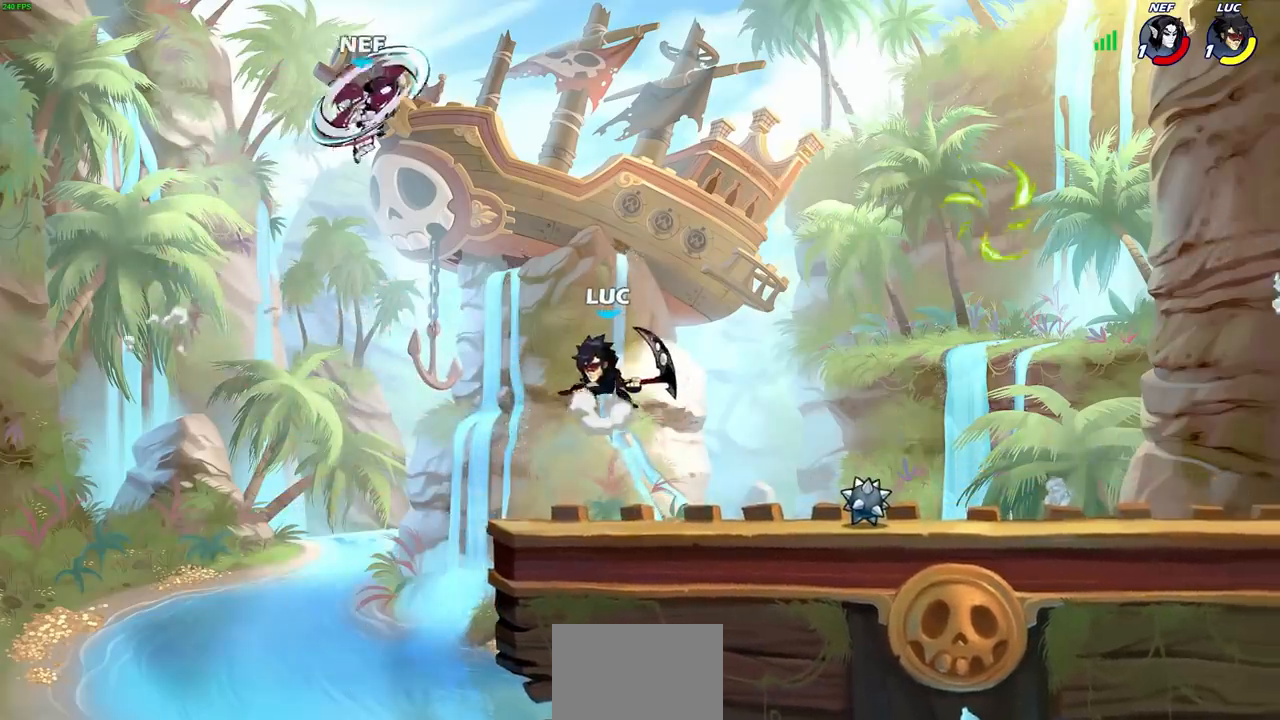
{"dt_ms": 500, "buttons": [], "left_stick": "center", "right_stick": "center", "events": [[83, "CROSS", "up"], [250, "R1", "down"], [250, "R2", "down"], [267, "CIRCLE", "down"], [333, "CIRCLE", "up"], [350, "R1", "up"], [350, "R2", "up"]]}
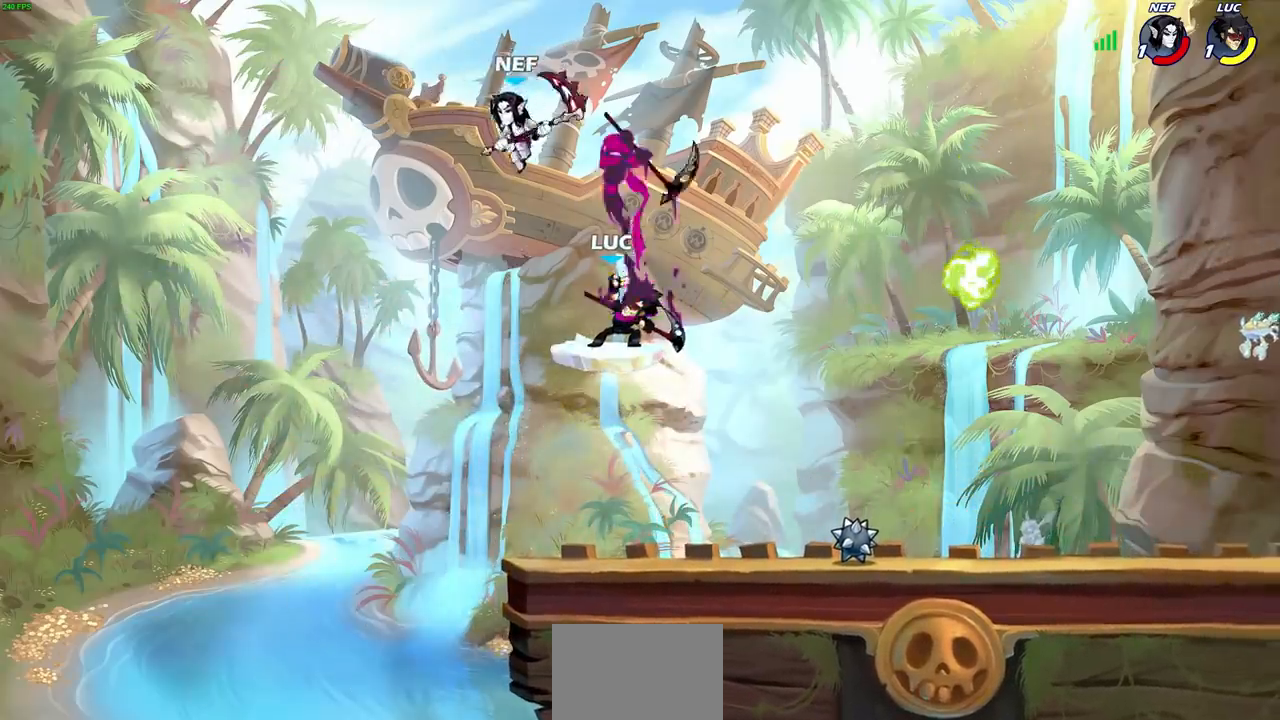
{"dt_ms": 500, "buttons": [], "left_stick": "left", "right_stick": "center", "events": [[400, "left_stick", "left"]]}